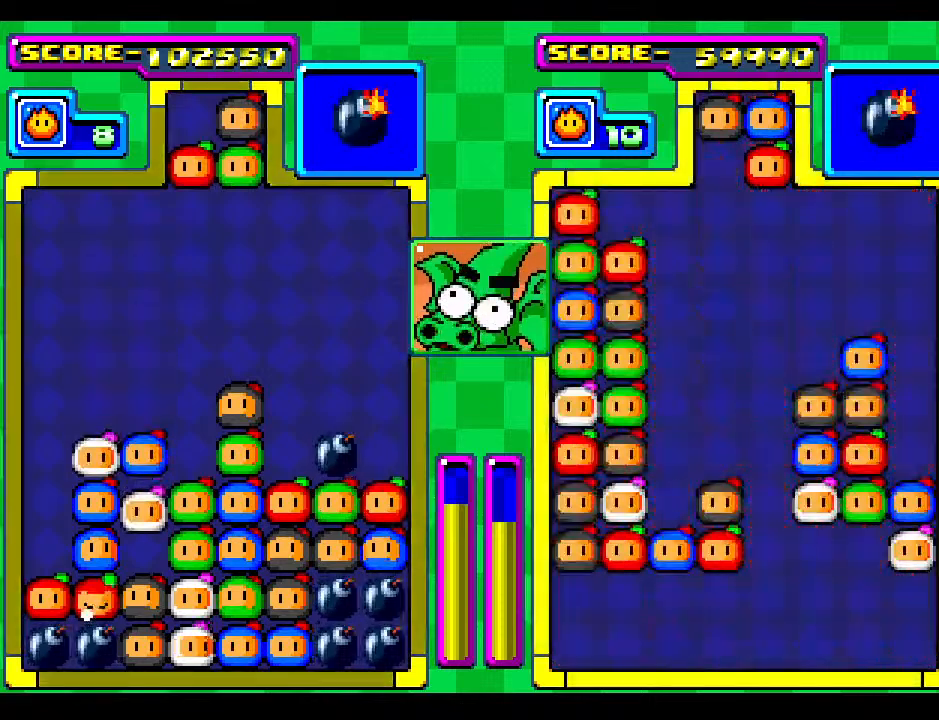
Gameplay with a controller; each line is a JSON object with the inputs held at the frame after it. "events" lists button and stick changes between this image and that frame as [ms after this image, input, new state], when the widget could be followed in between. Not read: L3 R3 other_buttons.
{"buttons": [], "events": [[33, "DPAD_DOWN", "down"], [200, "DPAD_DOWN", "up"]]}
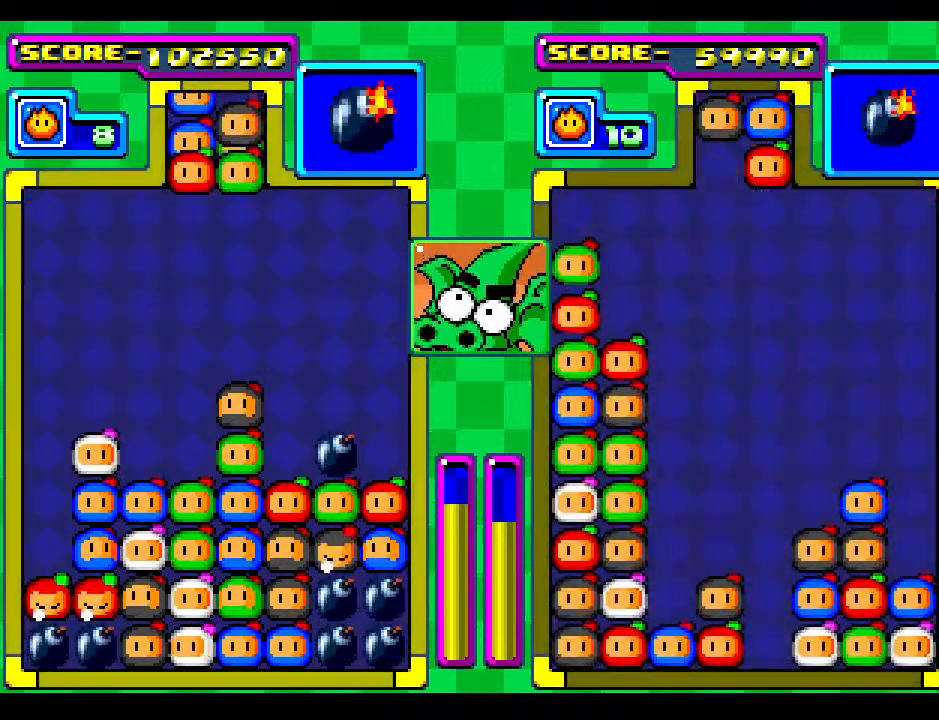
{"buttons": [], "events": [[250, "DPAD_DOWN", "down"], [300, "DPAD_DOWN", "up"], [350, "DPAD_LEFT", "down"], [450, "DPAD_LEFT", "up"]]}
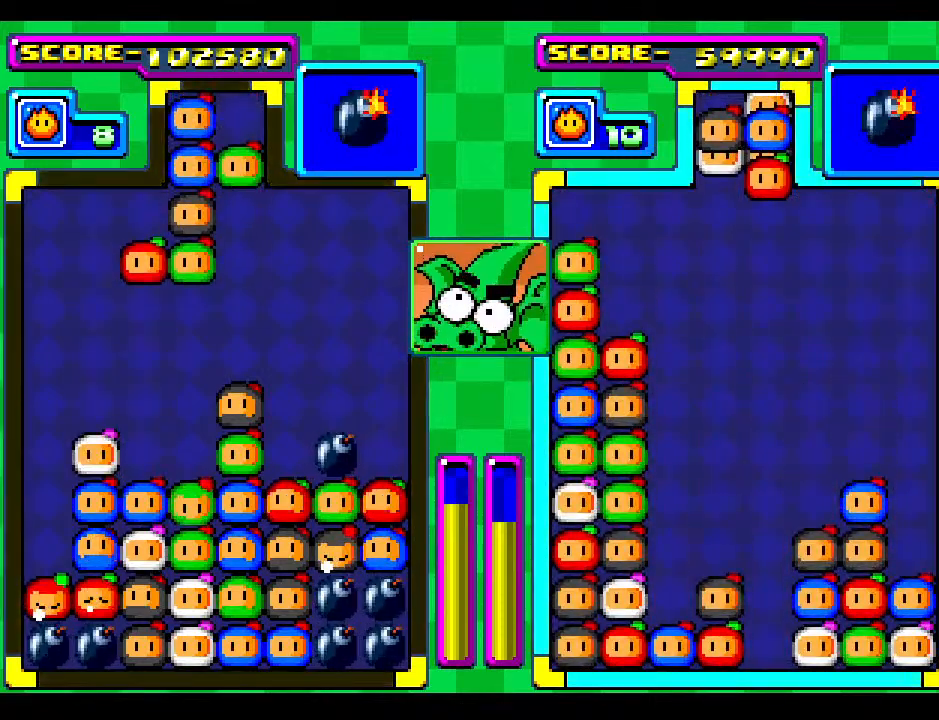
{"buttons": ["DPAD_DOWN"], "events": [[167, "DPAD_DOWN", "down"]]}
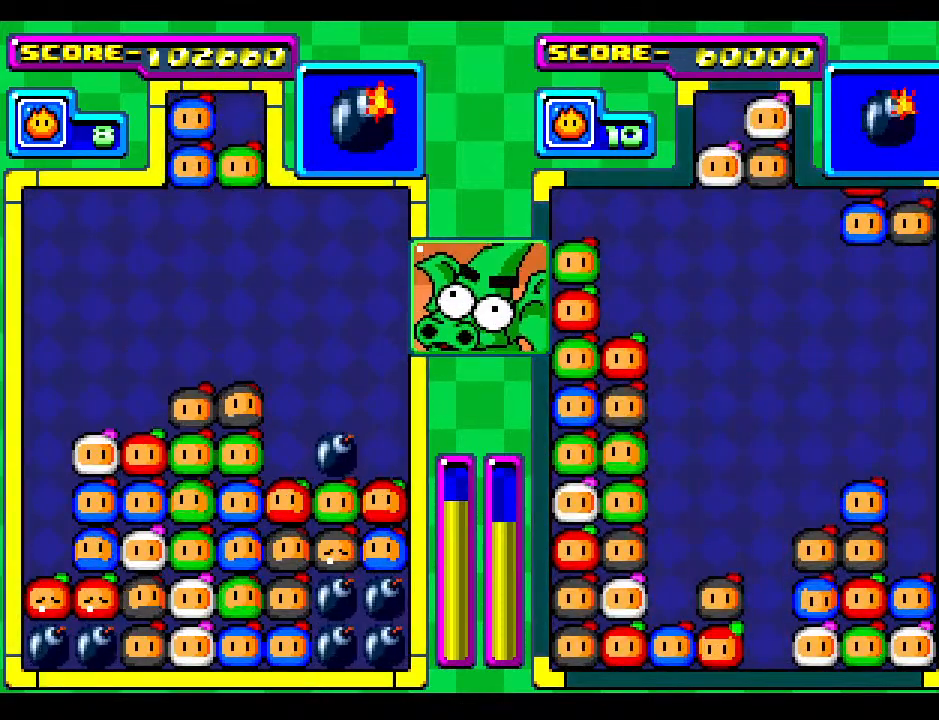
{"buttons": [], "events": [[17, "DPAD_DOWN", "up"], [100, "DPAD_DOWN", "down"], [400, "DPAD_DOWN", "up"]]}
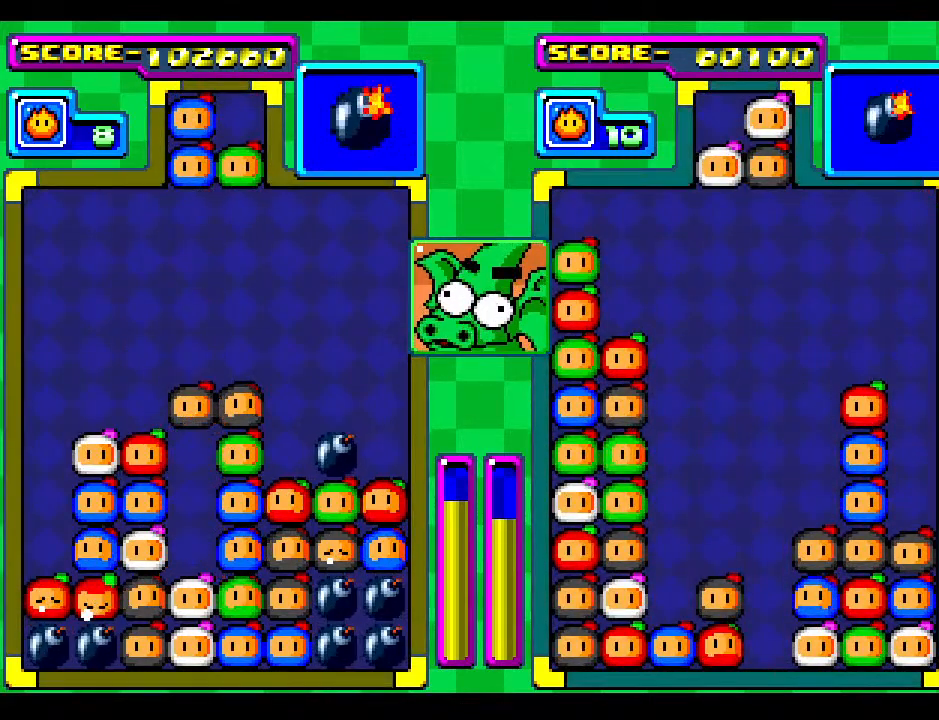
{"buttons": [], "events": [[83, "DPAD_DOWN", "down"], [283, "DPAD_DOWN", "up"]]}
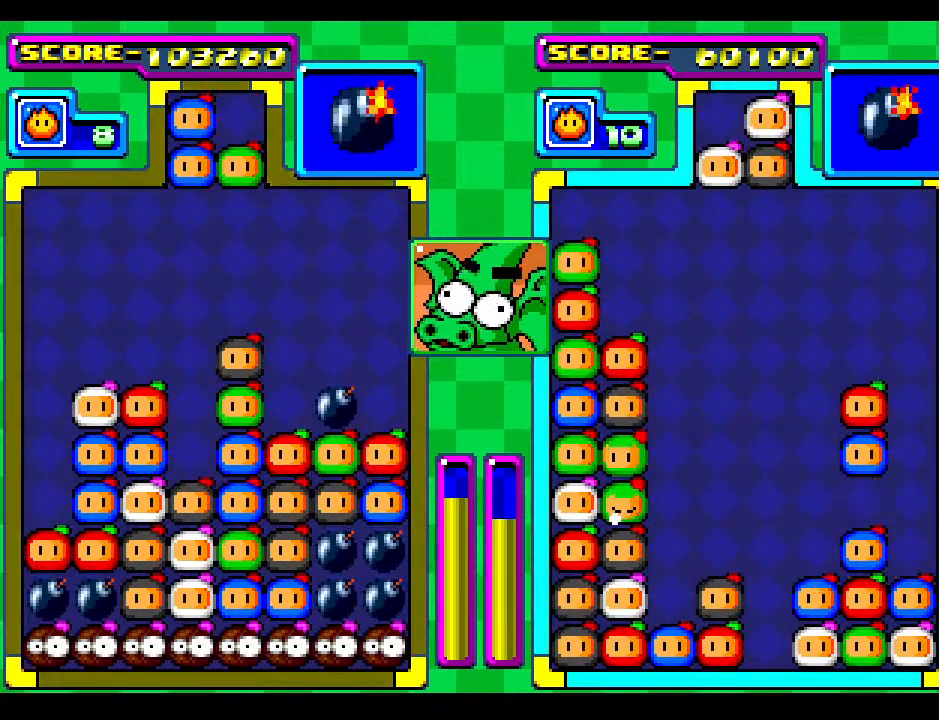
{"buttons": ["DPAD_DOWN"], "events": [[267, "DPAD_DOWN", "down"]]}
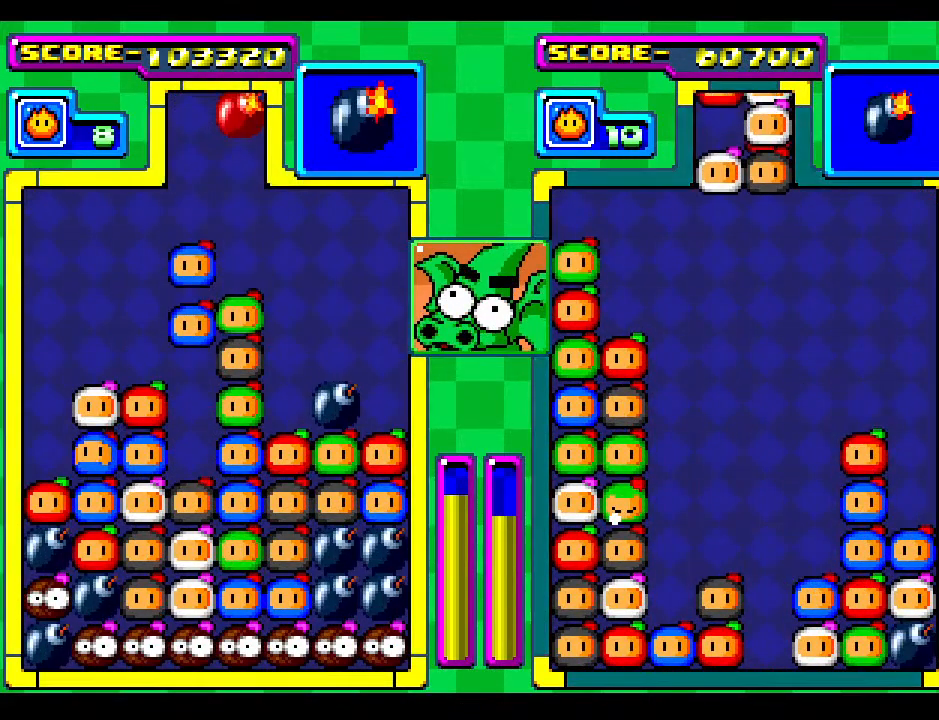
{"buttons": [], "events": [[417, "DPAD_DOWN", "up"]]}
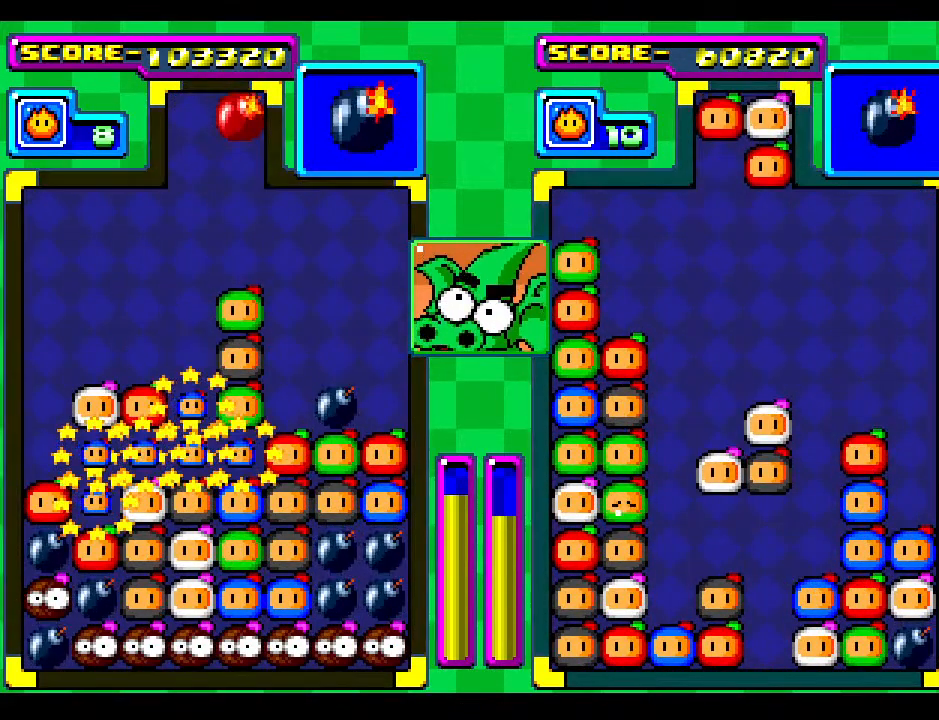
{"buttons": ["DPAD_DOWN"], "events": [[33, "DPAD_DOWN", "down"], [317, "DPAD_DOWN", "up"], [450, "DPAD_DOWN", "down"]]}
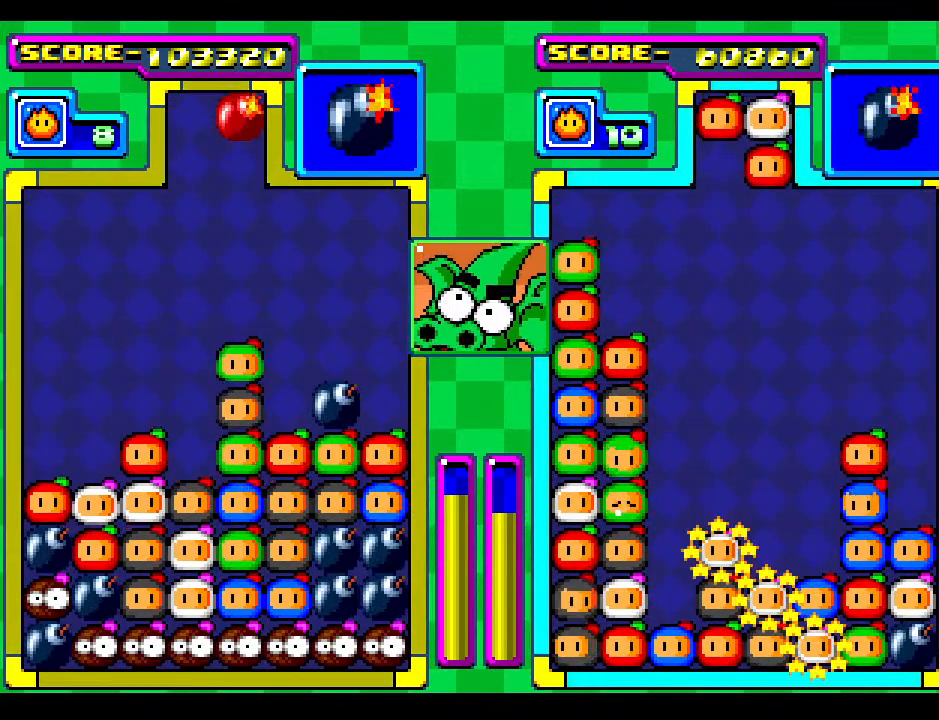
{"buttons": [], "events": [[133, "DPAD_DOWN", "up"]]}
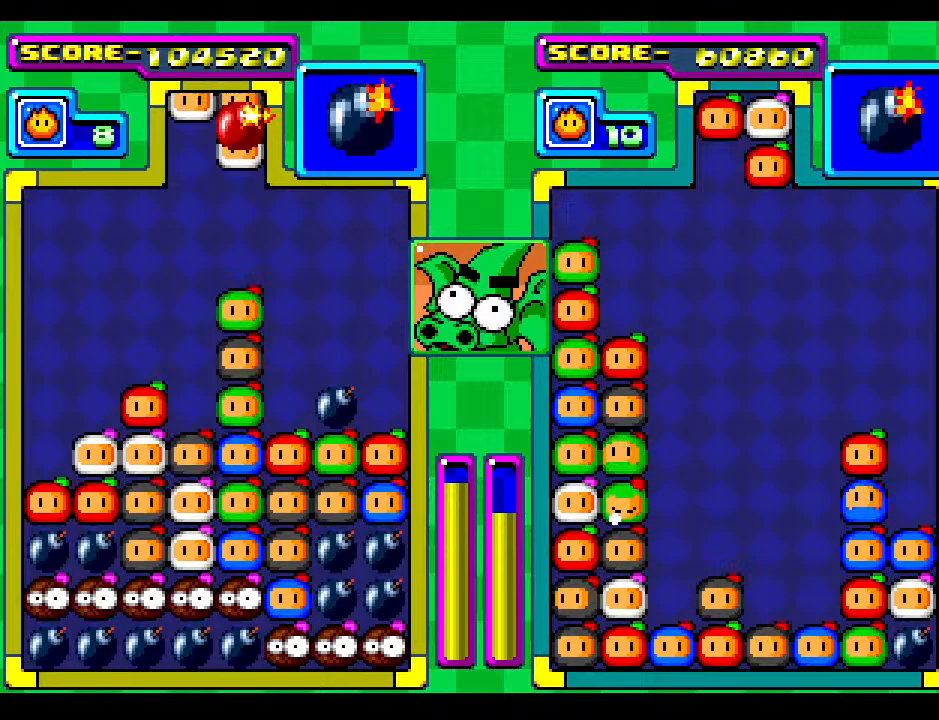
{"buttons": ["DPAD_LEFT"], "events": [[50, "DPAD_DOWN", "down"], [133, "DPAD_DOWN", "up"], [483, "DPAD_LEFT", "down"]]}
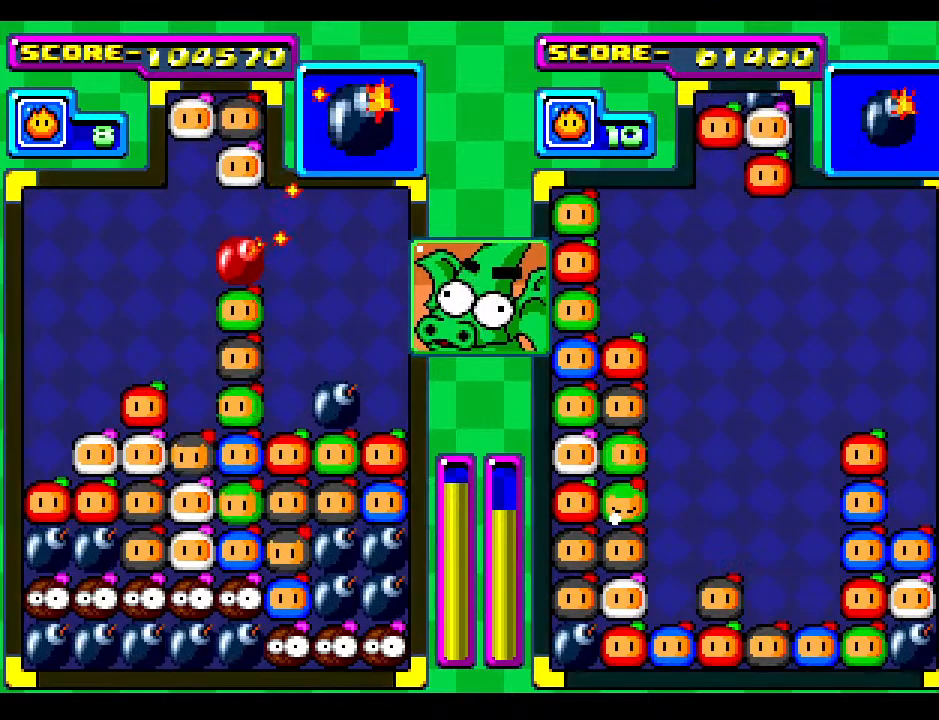
{"buttons": [], "events": [[67, "DPAD_LEFT", "up"], [100, "DPAD_DOWN", "down"], [467, "DPAD_DOWN", "up"]]}
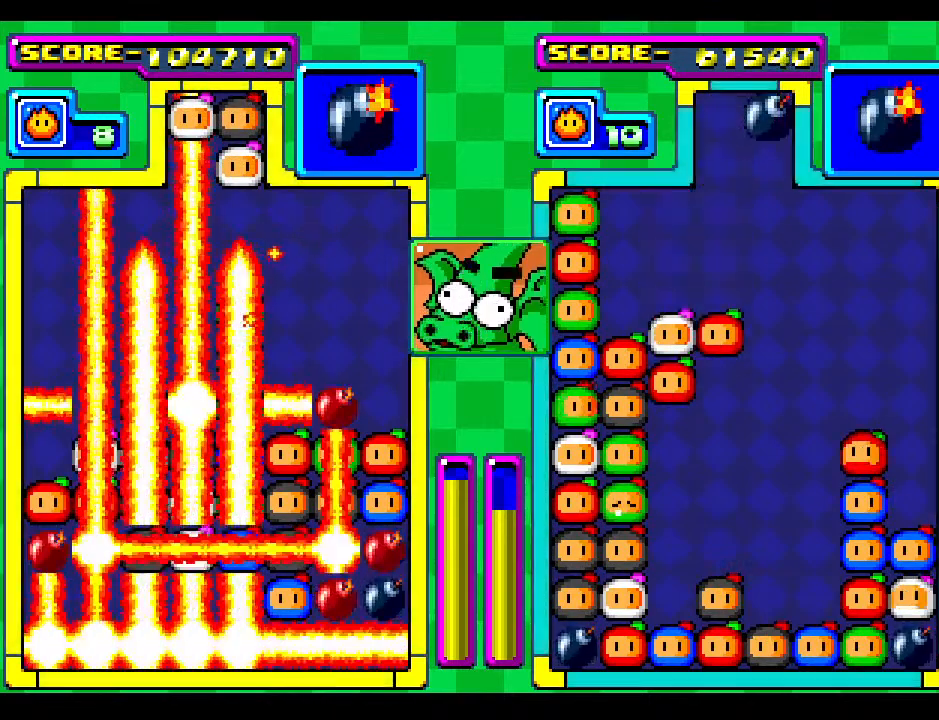
{"buttons": ["DPAD_DOWN"], "events": [[167, "DPAD_UP", "down"], [200, "DPAD_DOWN", "down"], [217, "DPAD_UP", "up"]]}
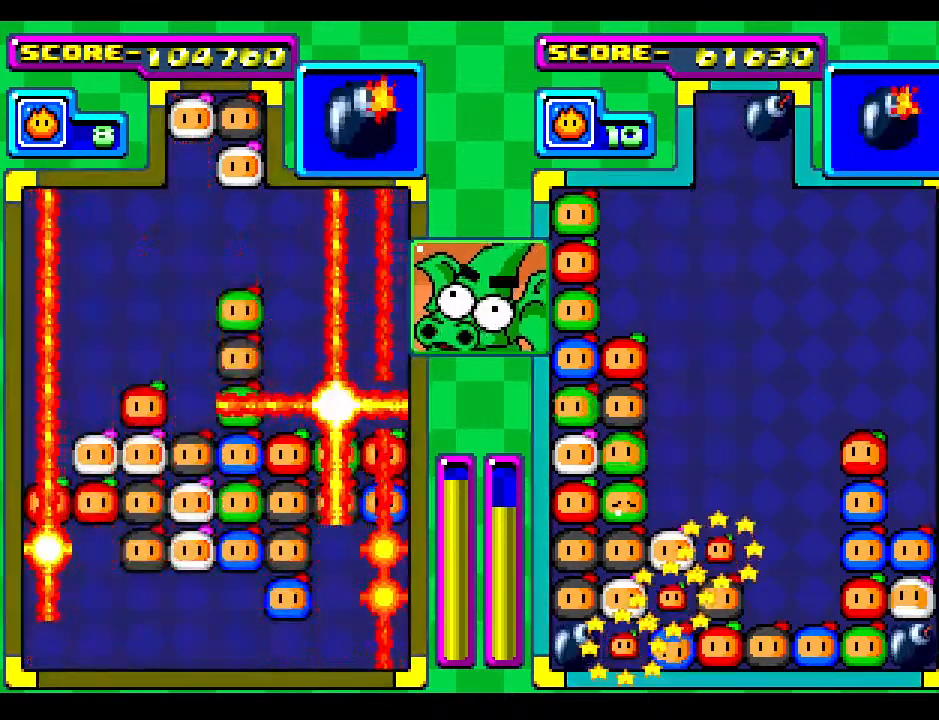
{"buttons": [], "events": [[17, "DPAD_DOWN", "up"]]}
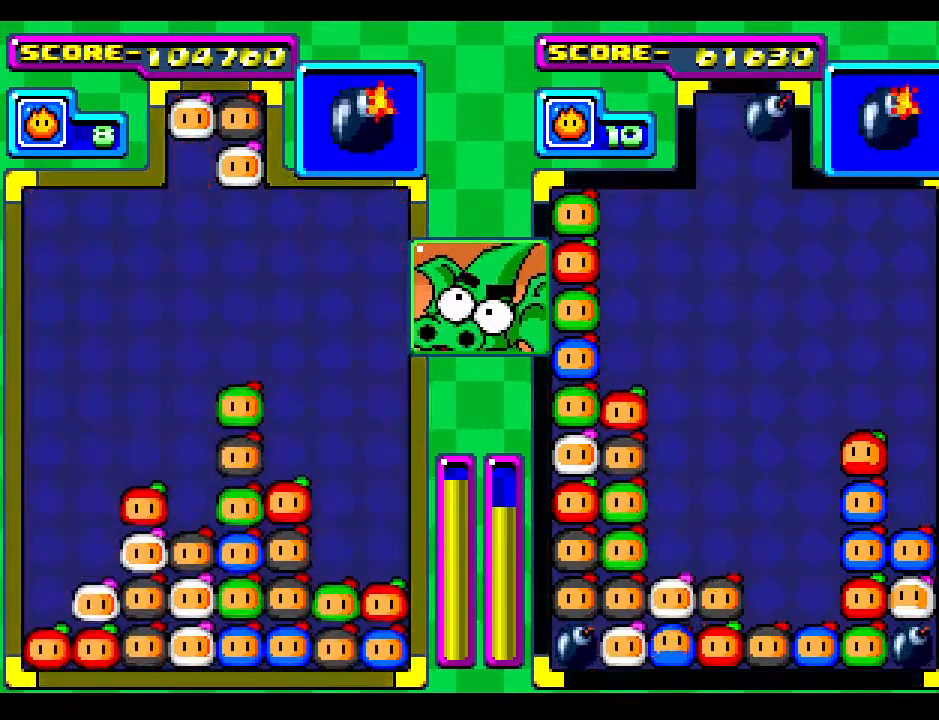
{"buttons": [], "events": []}
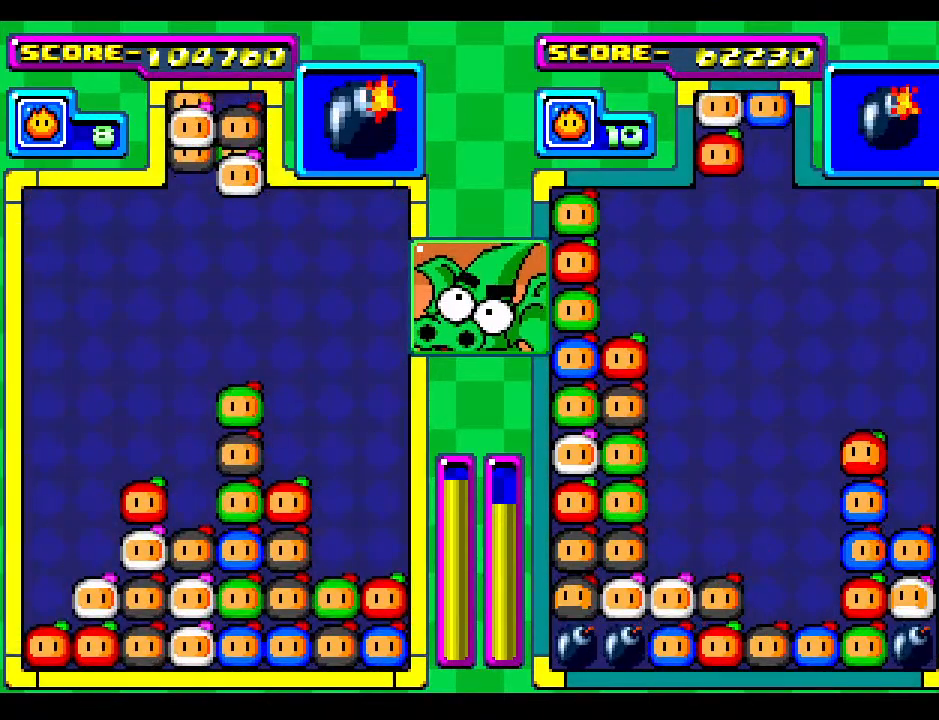
{"buttons": [], "events": [[50, "DPAD_LEFT", "down"], [167, "DPAD_LEFT", "up"]]}
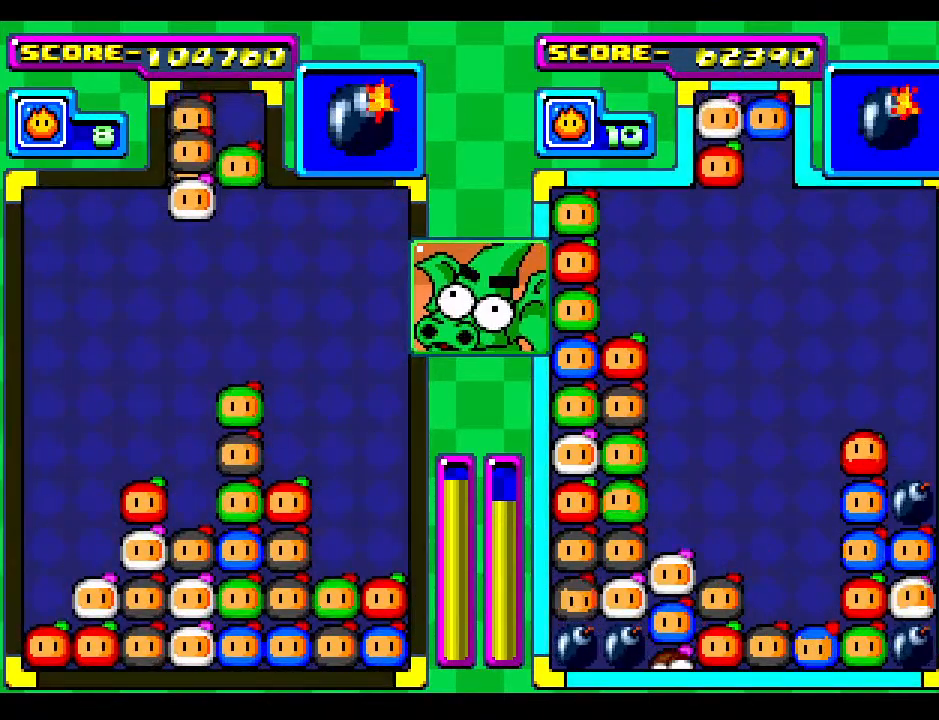
{"buttons": [], "events": []}
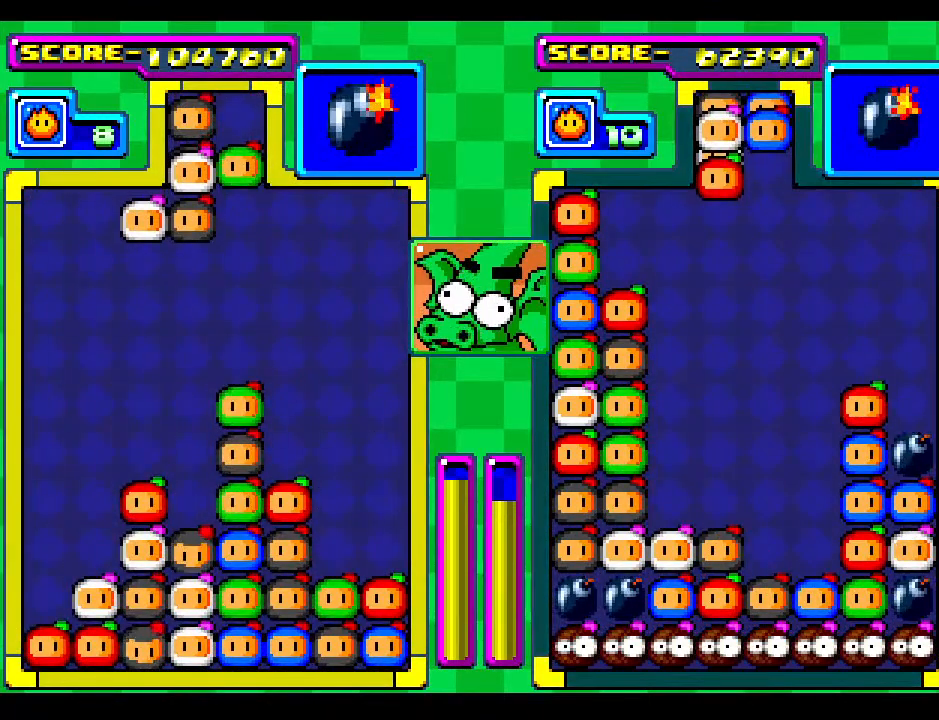
{"buttons": [], "events": [[400, "DPAD_RIGHT", "down"], [433, "DPAD_RIGHT", "up"]]}
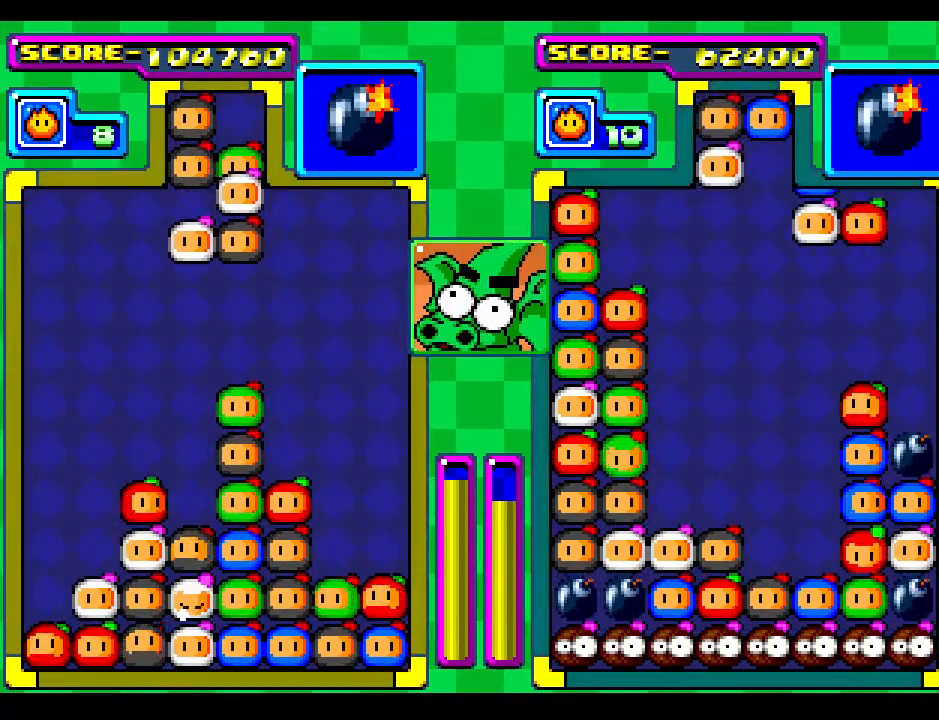
{"buttons": [], "events": [[167, "DPAD_DOWN", "down"], [450, "DPAD_DOWN", "up"]]}
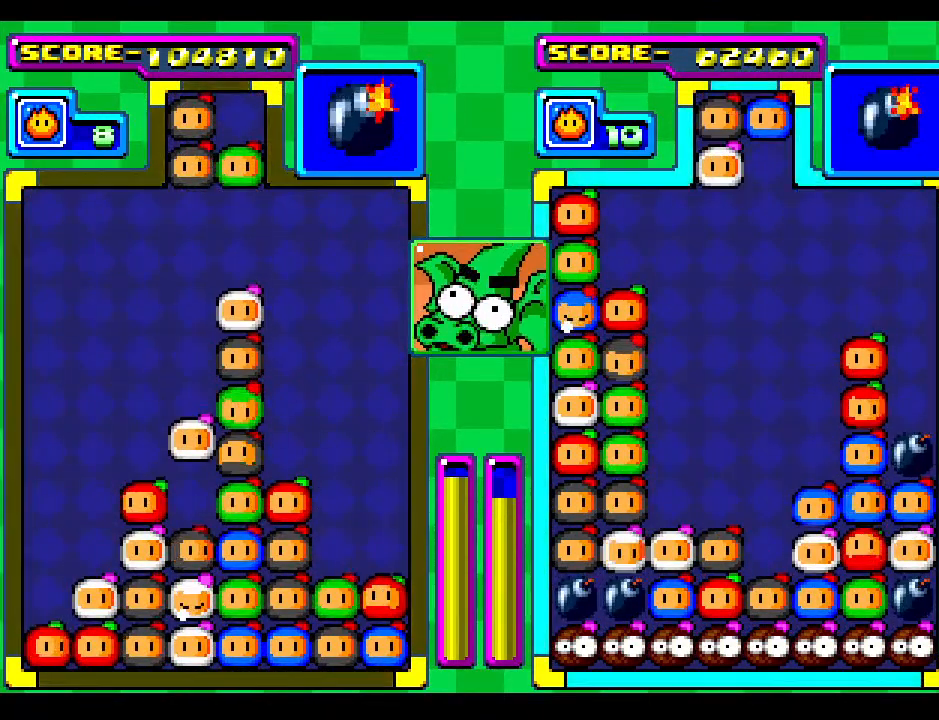
{"buttons": [], "events": []}
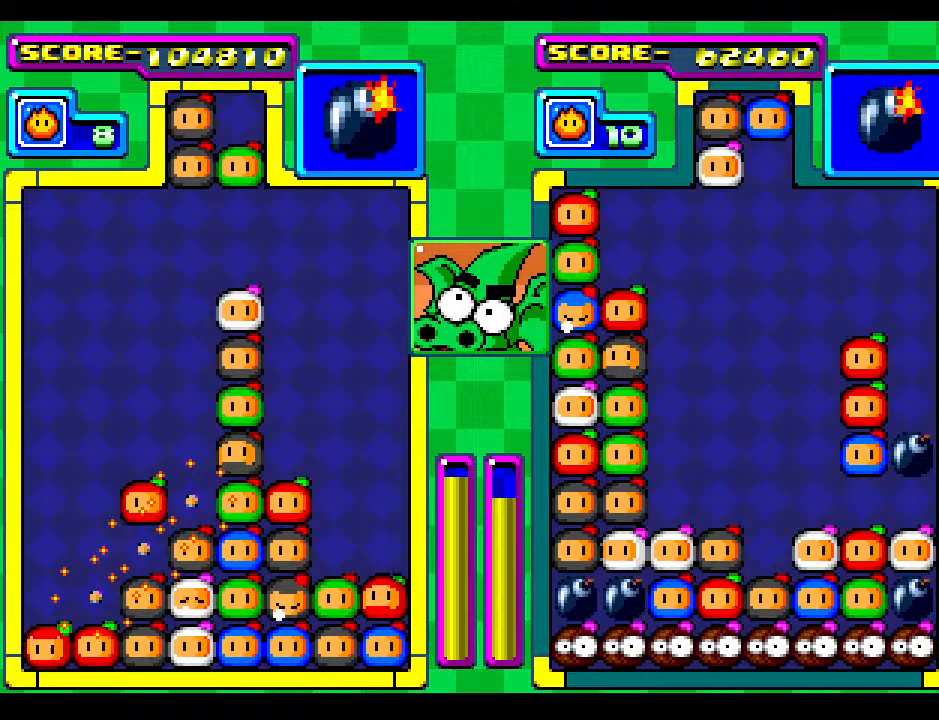
{"buttons": [], "events": []}
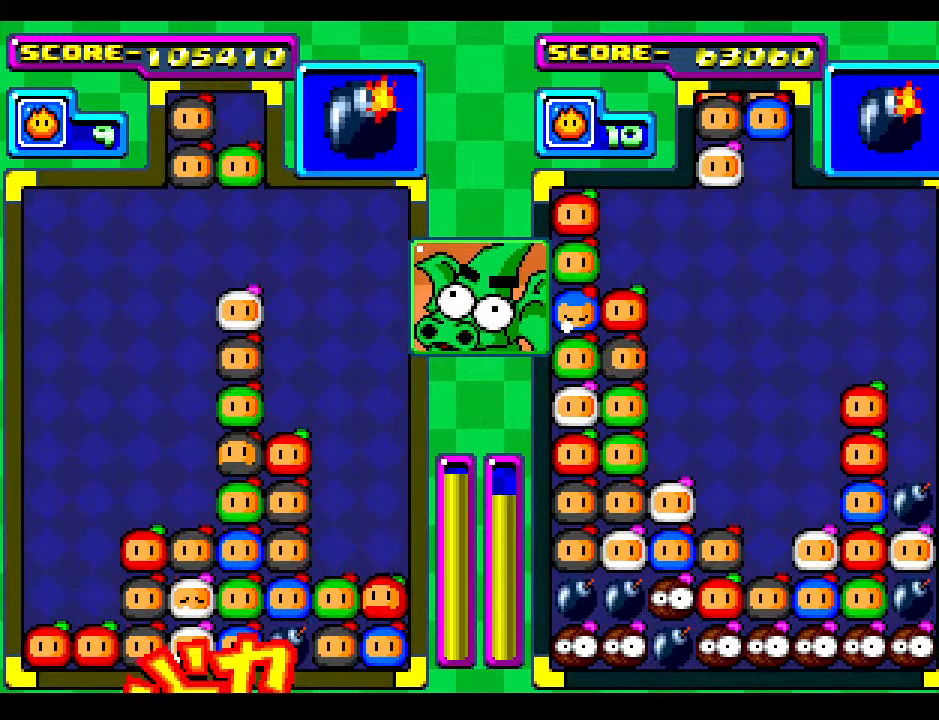
{"buttons": [], "events": [[300, "DPAD_LEFT", "down"], [417, "DPAD_LEFT", "up"]]}
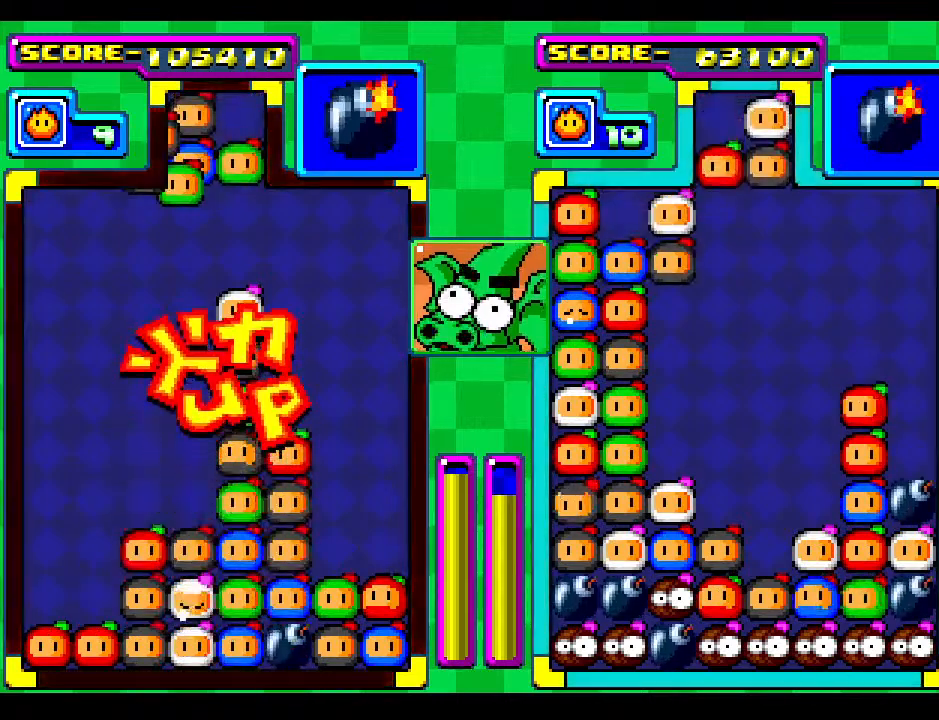
{"buttons": ["DPAD_DOWN"], "events": [[333, "DPAD_DOWN", "down"]]}
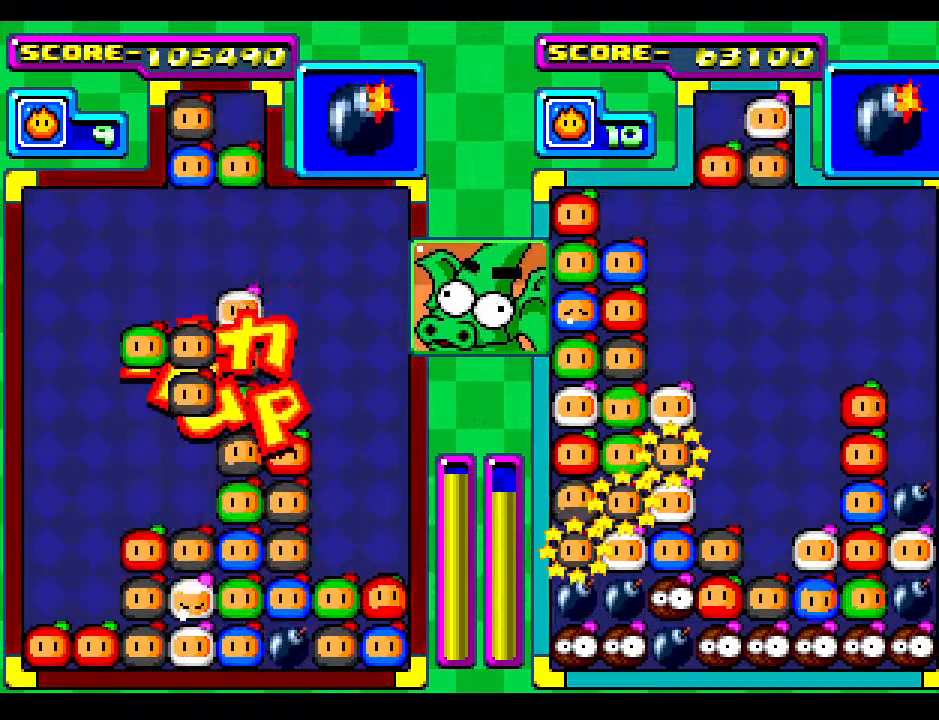
{"buttons": ["DPAD_DOWN"], "events": [[183, "DPAD_DOWN", "up"], [250, "DPAD_DOWN", "down"]]}
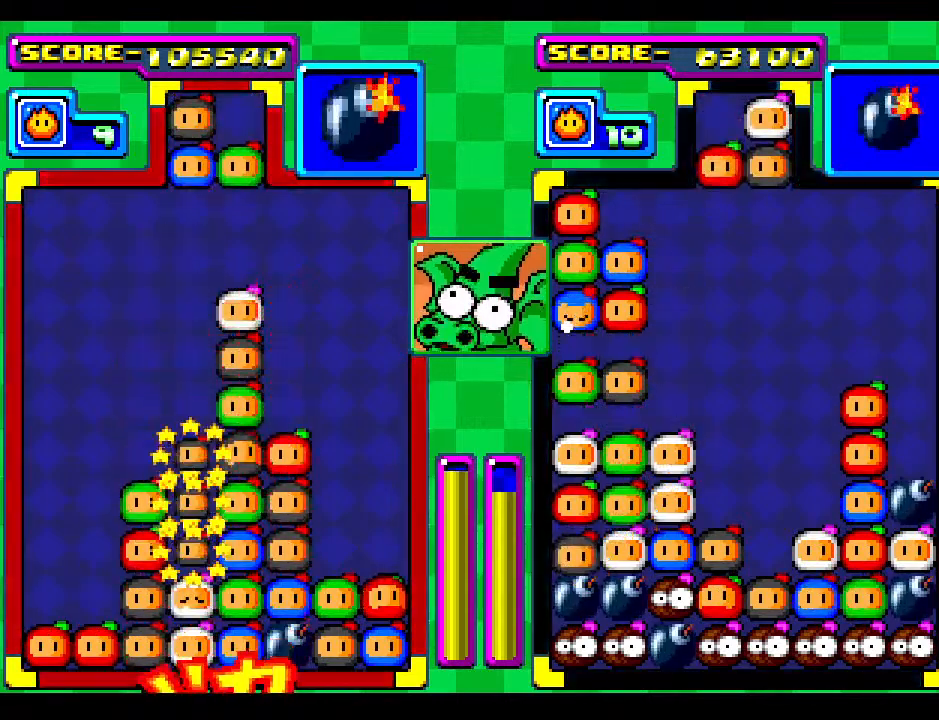
{"buttons": [], "events": [[17, "DPAD_DOWN", "up"]]}
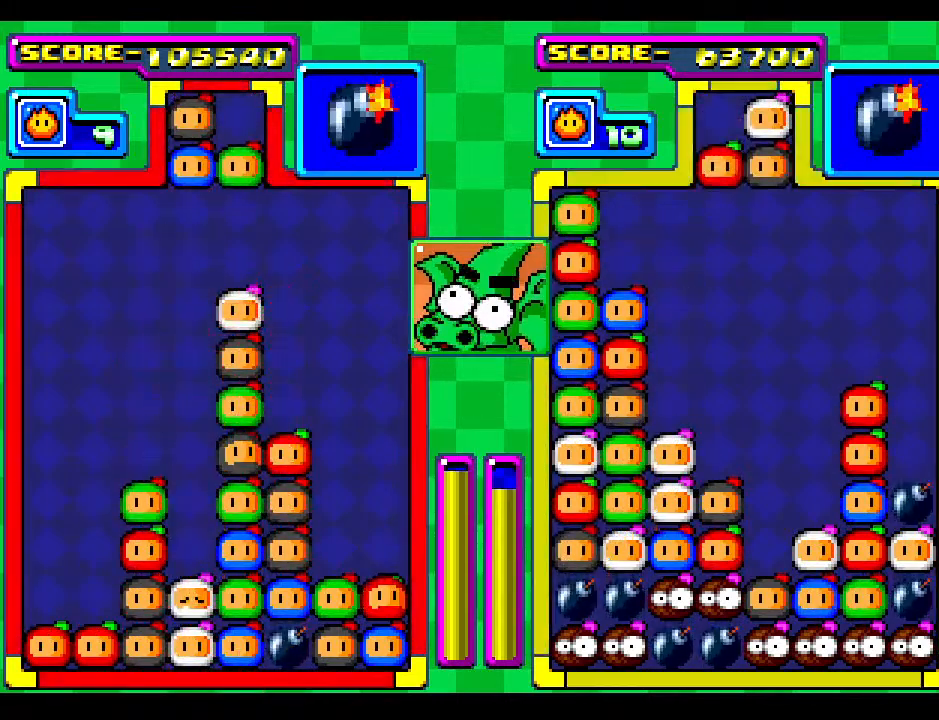
{"buttons": [], "events": [[283, "DPAD_LEFT", "down"], [383, "DPAD_LEFT", "up"]]}
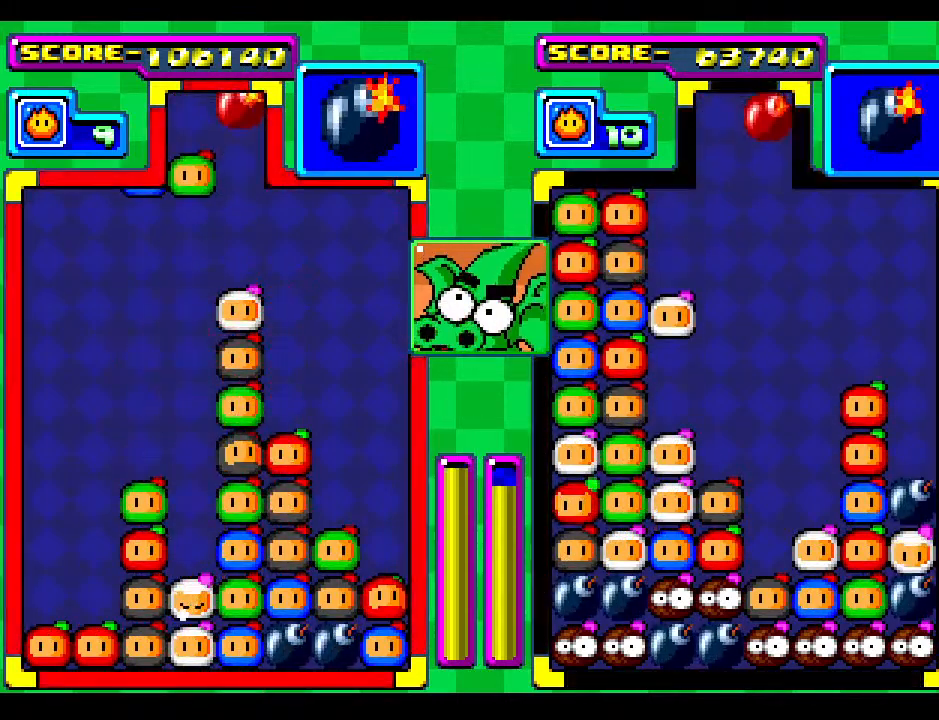
{"buttons": [], "events": []}
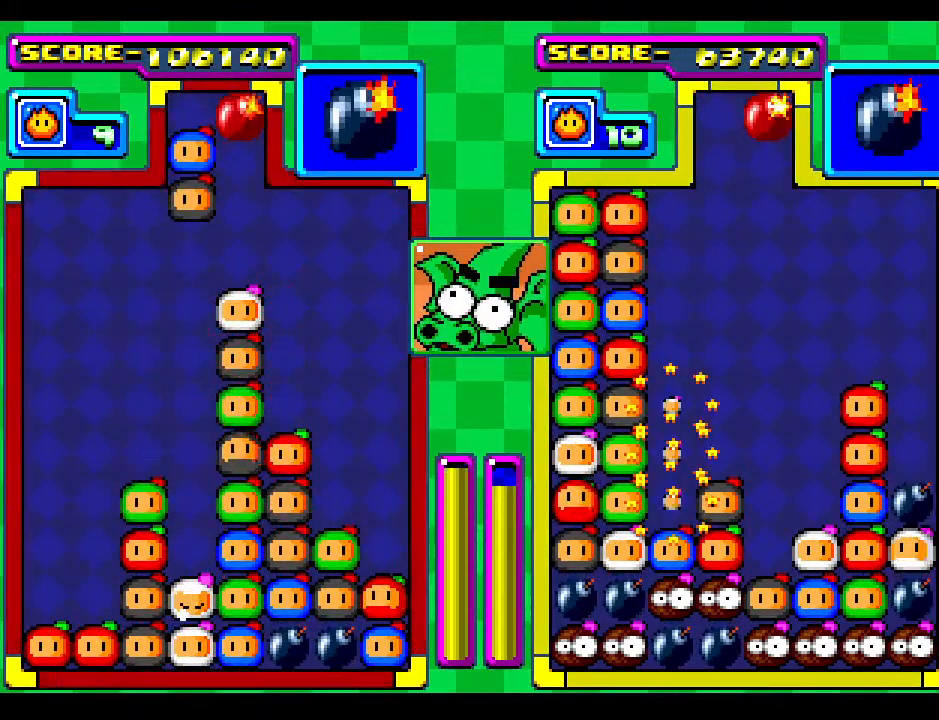
{"buttons": ["DPAD_DOWN"], "events": [[167, "DPAD_DOWN", "down"]]}
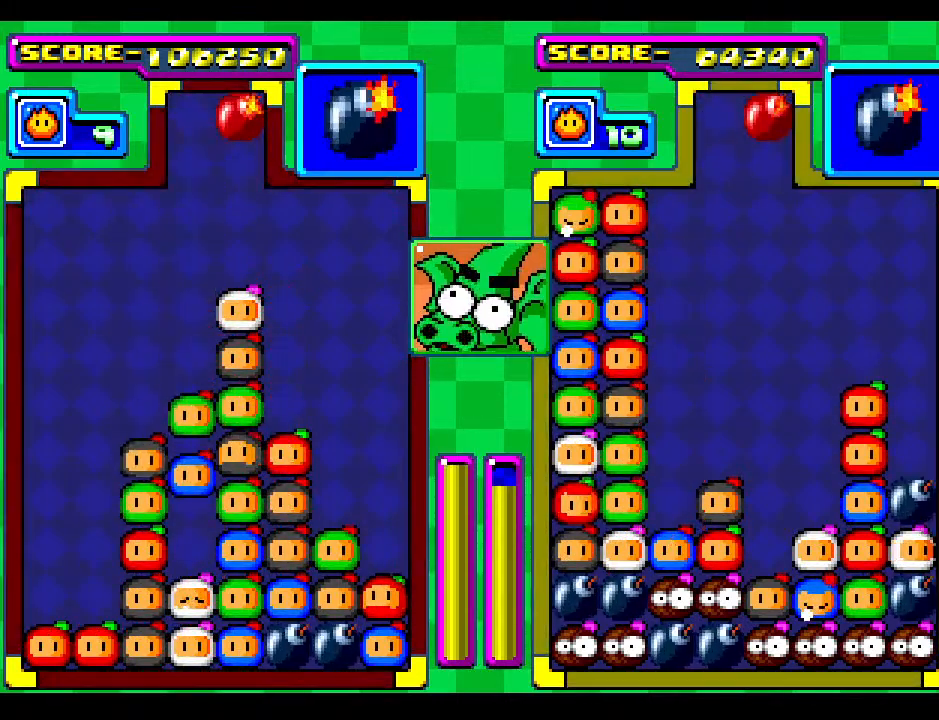
{"buttons": [], "events": [[117, "DPAD_DOWN", "up"], [217, "DPAD_DOWN", "down"], [400, "DPAD_DOWN", "up"]]}
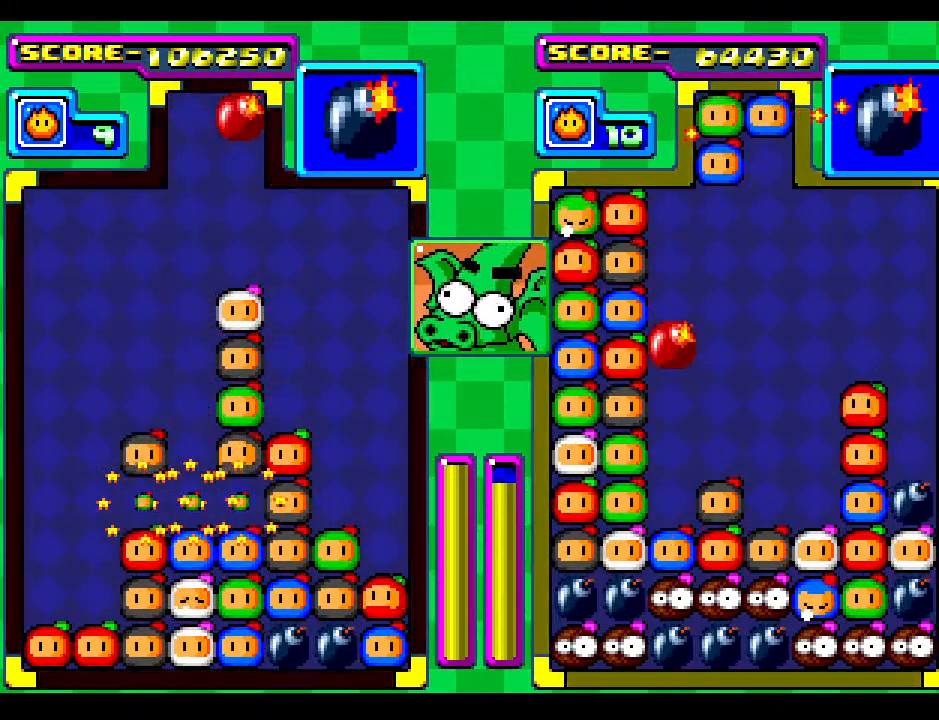
{"buttons": [], "events": []}